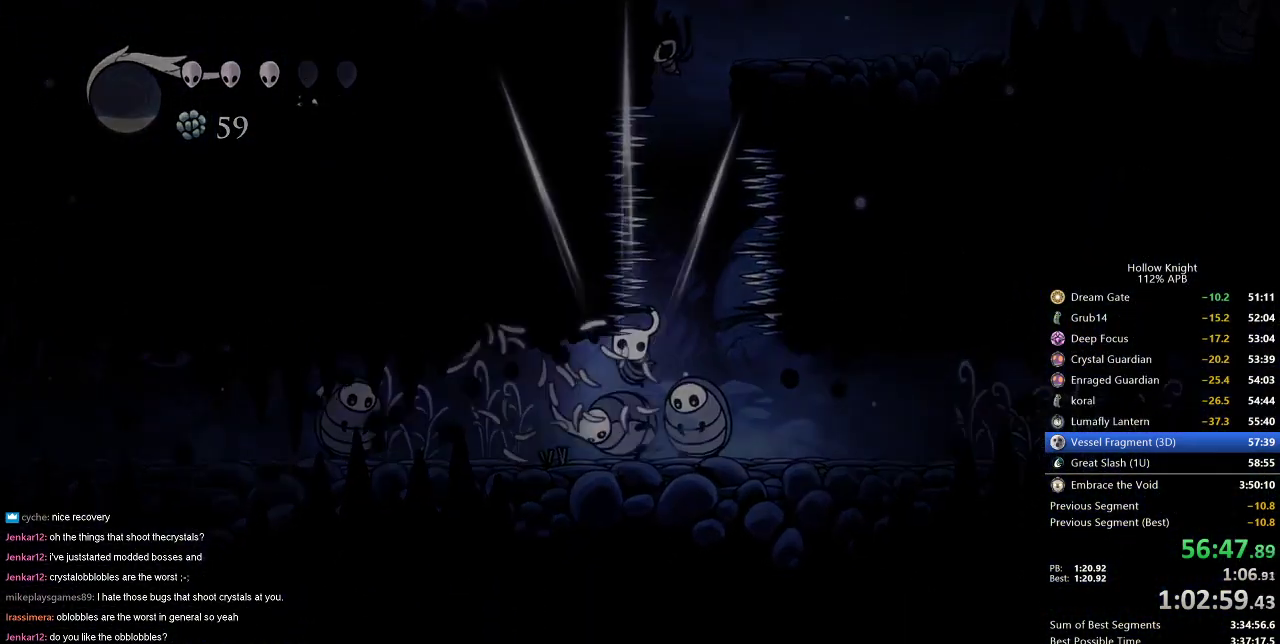
Gameplay with keyboard; each line is a JSON object with the keys held at the frame after it. "events" lists presses ("down") and releases ("up") of "cdash", "dash", "dnail", "down", "heal", "inv", "jump", "left", "nail", "right", "spell" and "up" between this image and that frame as [ms after this image, input, new state], when the widget could be followed in between. No other keys are recorded. Mouse input is not recorded. Key names are as the overlay labels them; some are game actions (e.g. jump) rather than physical keys.
{"keys": ["right"], "events": [[100, "right", "down"], [200, "right", "up"], [250, "left", "down"], [334, "down", "down"], [434, "down", "up"], [434, "left", "up"], [434, "right", "down"]]}
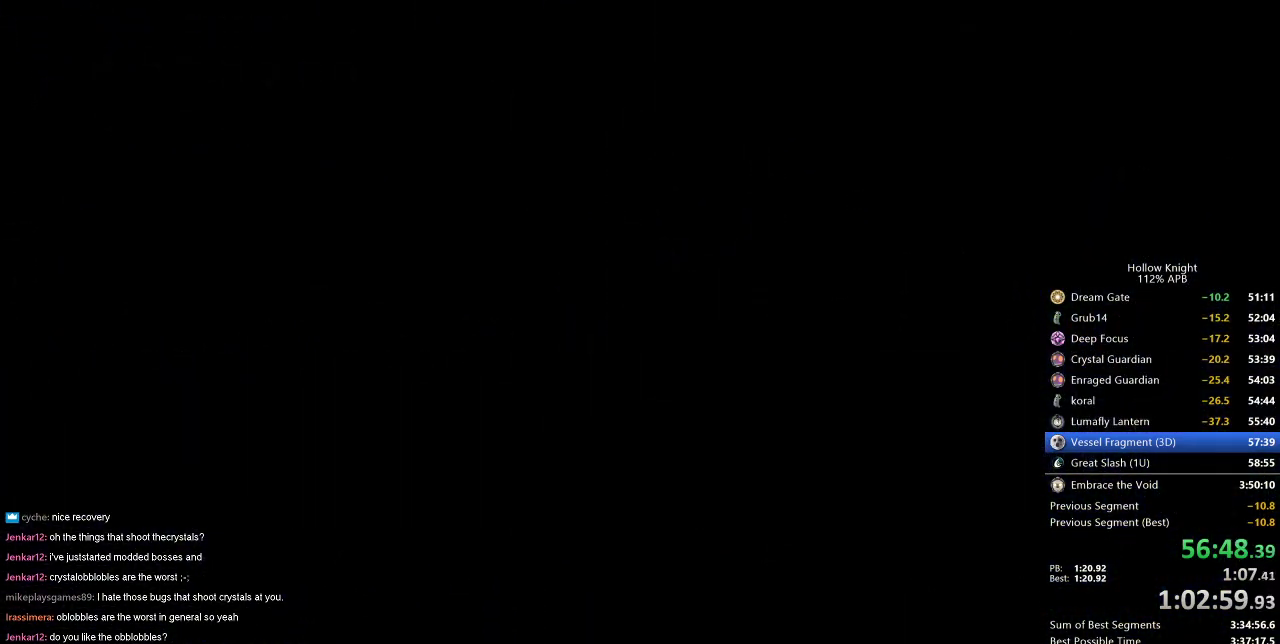
{"keys": ["left"], "events": [[16, "left", "down"], [16, "right", "up"], [66, "down", "down"], [116, "left", "up"], [116, "right", "down"], [166, "down", "up"], [216, "left", "down"], [216, "right", "up"], [250, "down", "down"], [300, "right", "down"], [350, "down", "up"], [350, "left", "up"], [400, "left", "down"], [450, "right", "up"]]}
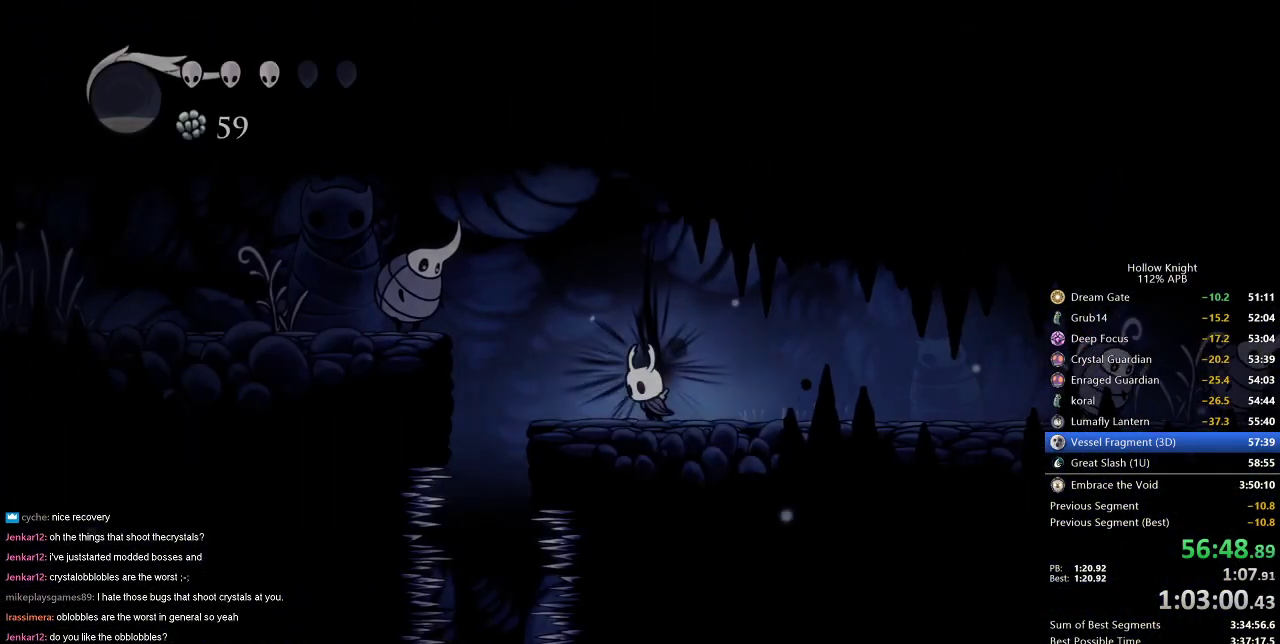
{"keys": ["jump", "left"], "events": [[33, "left", "up"], [134, "left", "down"], [217, "left", "up"], [334, "left", "down"], [467, "jump", "down"]]}
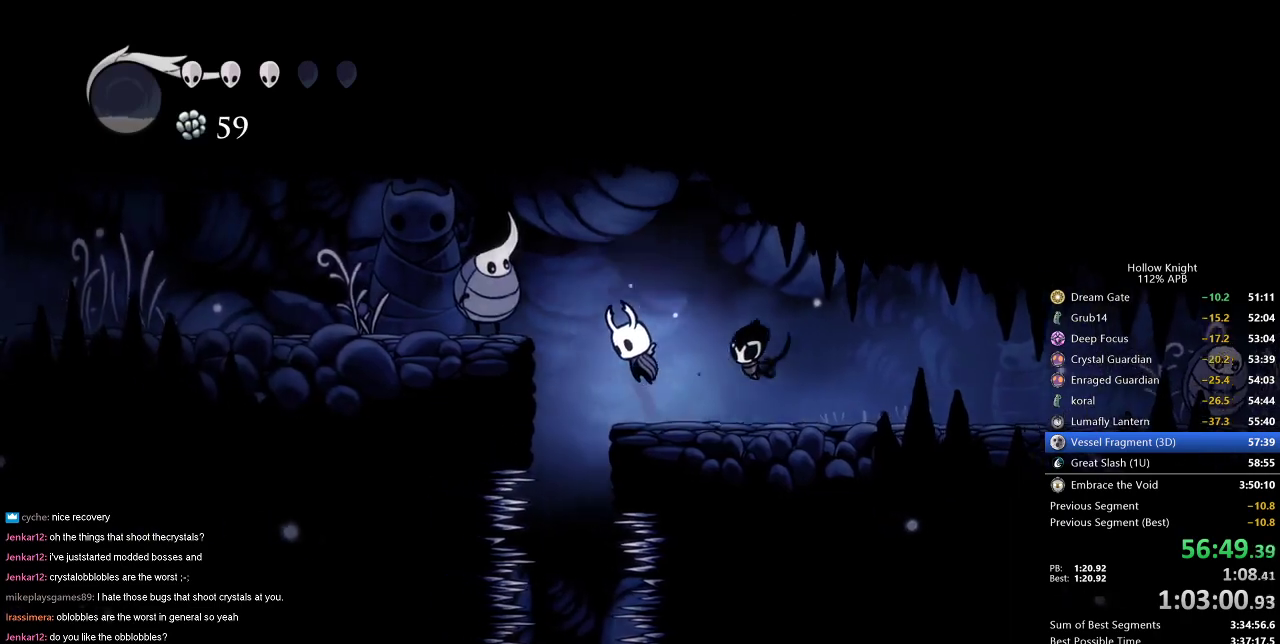
{"keys": ["left"], "events": [[50, "nail", "down"], [150, "jump", "up"], [150, "left", "up"], [150, "right", "down"], [200, "nail", "up"], [433, "right", "up"], [467, "left", "down"]]}
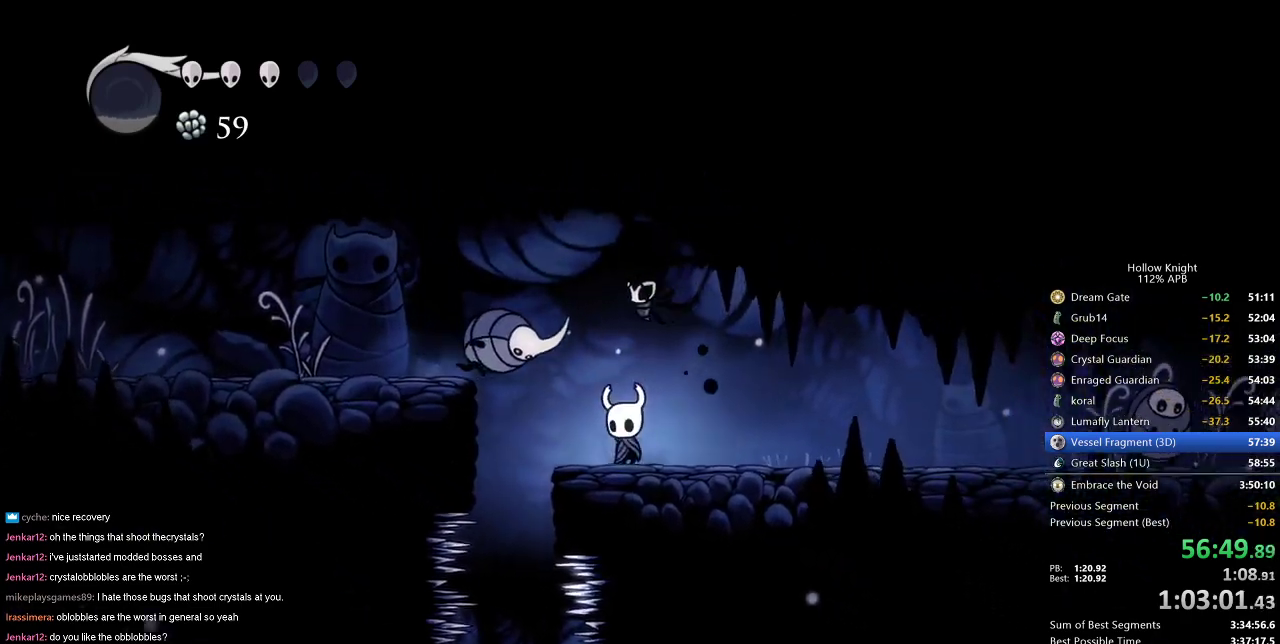
{"keys": [], "events": [[17, "jump", "down"], [50, "left", "up"], [50, "nail", "down"], [117, "jump", "up"], [117, "right", "down"], [167, "nail", "up"], [434, "right", "up"]]}
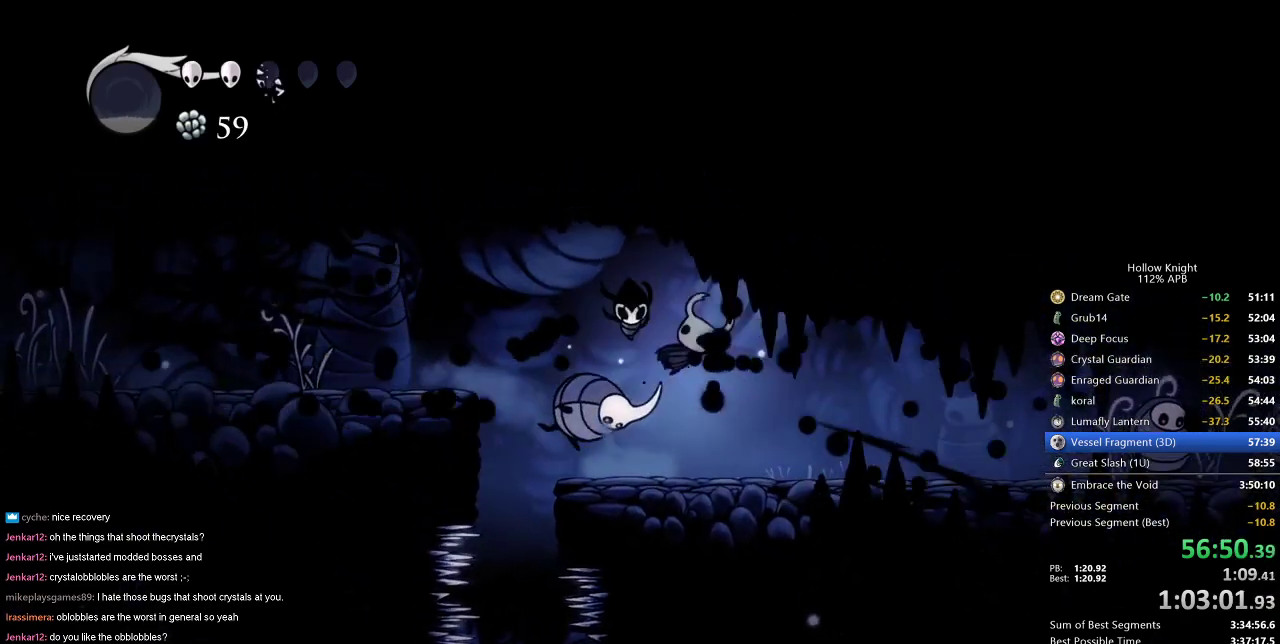
{"keys": ["nail"], "events": [[116, "left", "down"], [350, "right", "down"], [400, "left", "up"], [450, "nail", "down"], [483, "right", "up"]]}
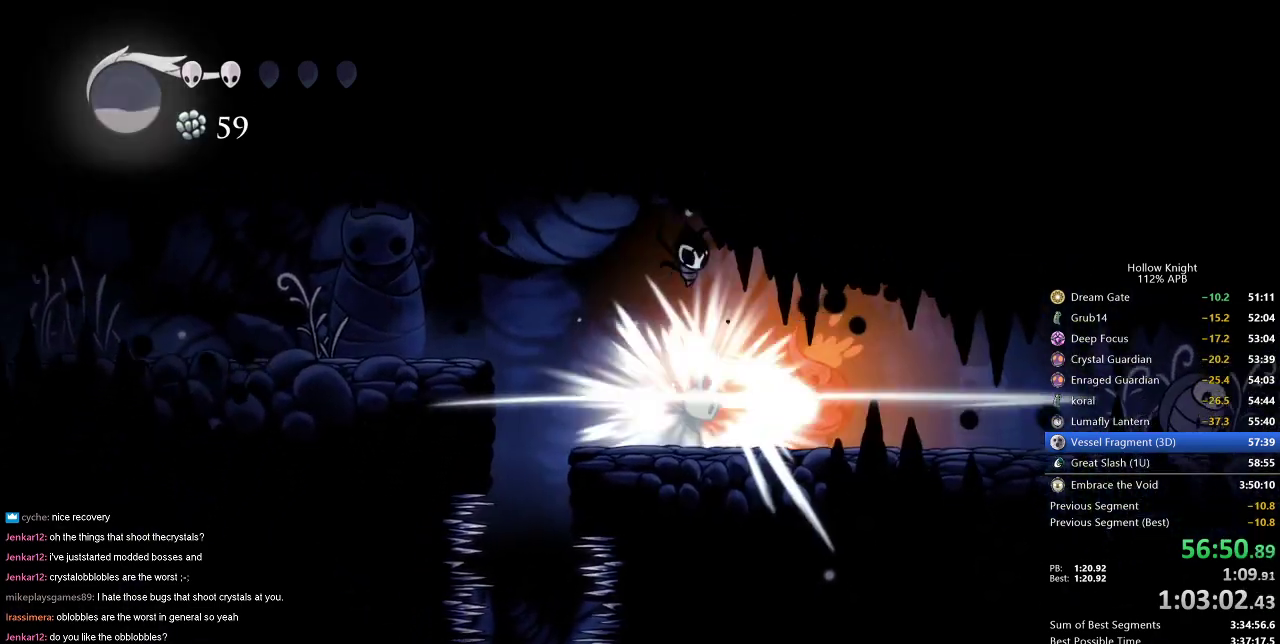
{"keys": ["left"], "events": [[83, "nail", "up"], [317, "left", "down"]]}
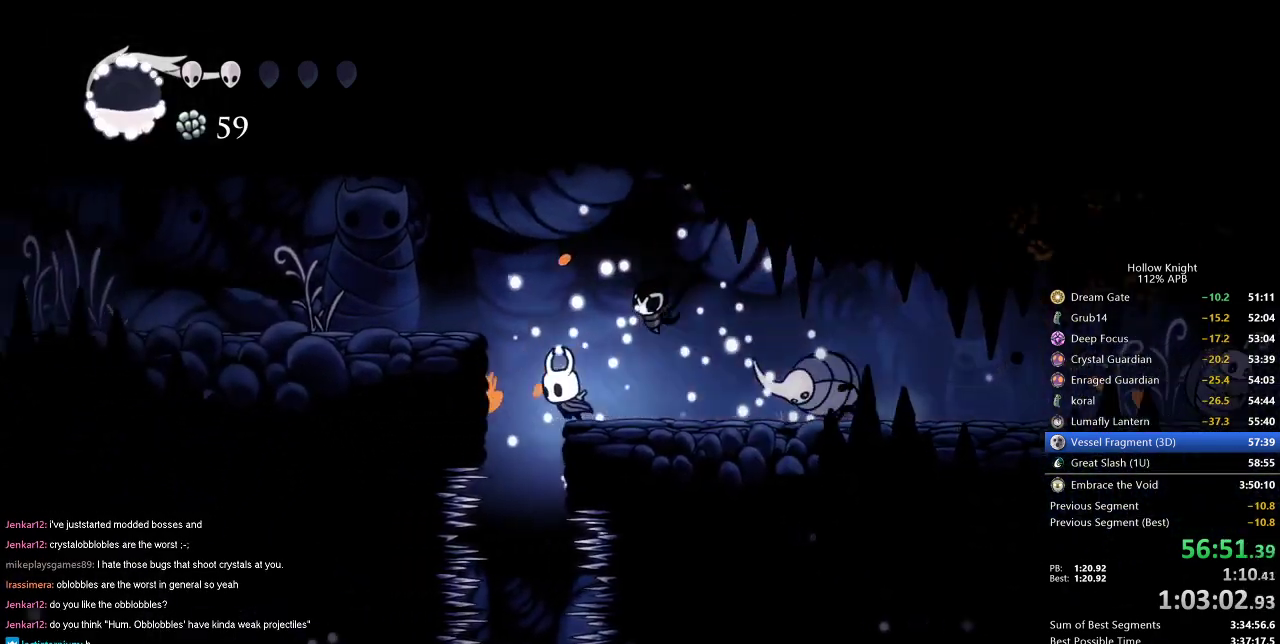
{"keys": [], "events": [[150, "down", "down"], [200, "left", "up"], [200, "spell", "down"], [283, "spell", "up"], [483, "down", "up"]]}
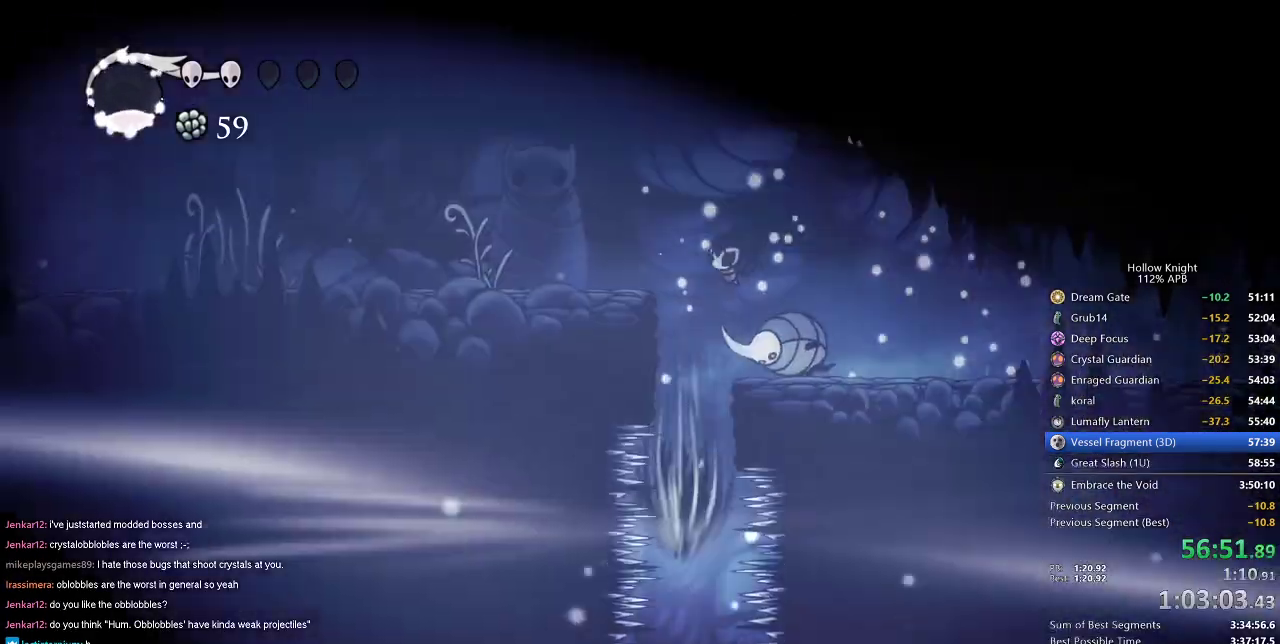
{"keys": ["left"], "events": [[17, "left", "down"]]}
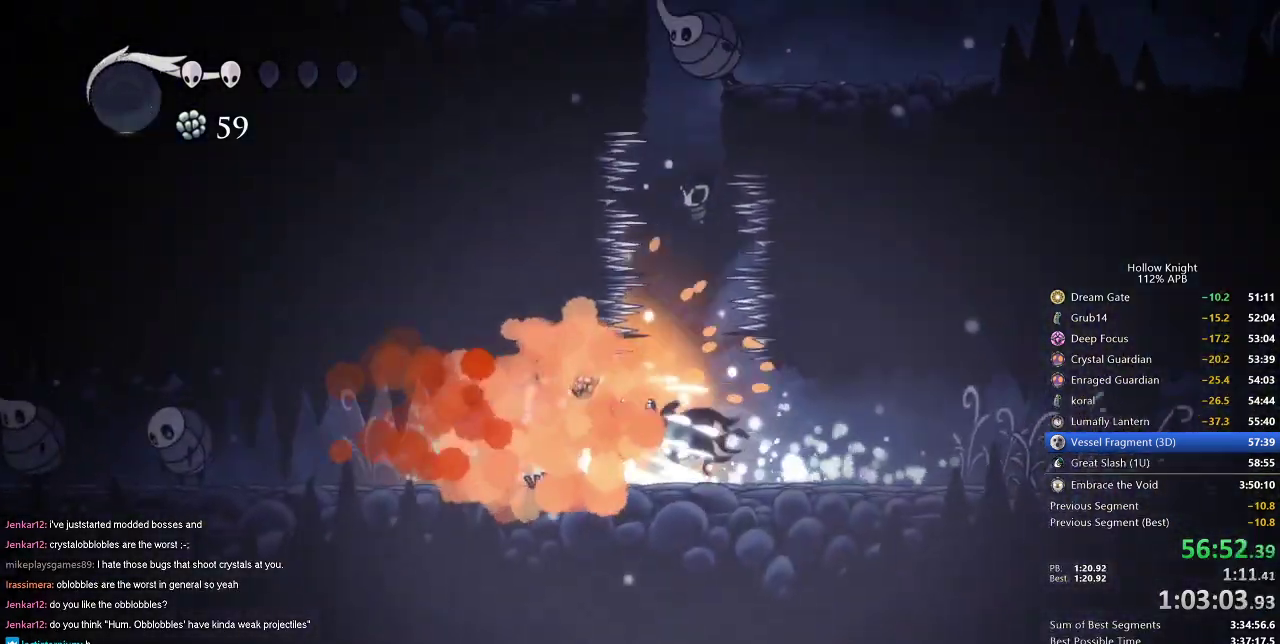
{"keys": ["left"], "events": []}
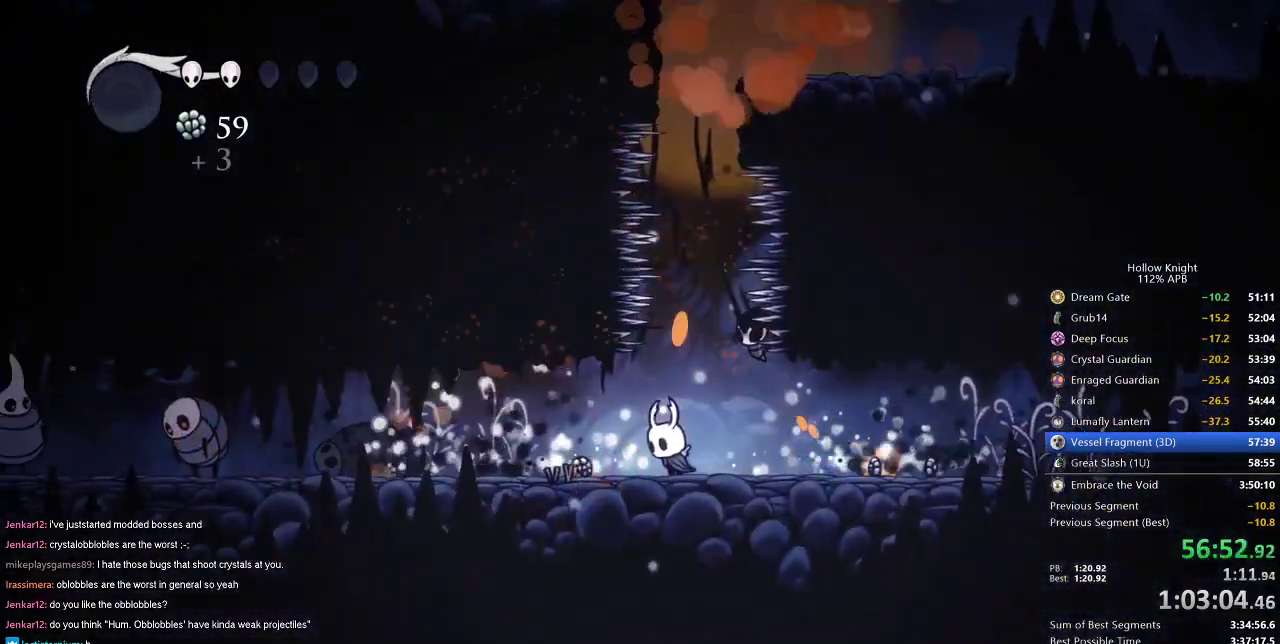
{"keys": ["left"], "events": []}
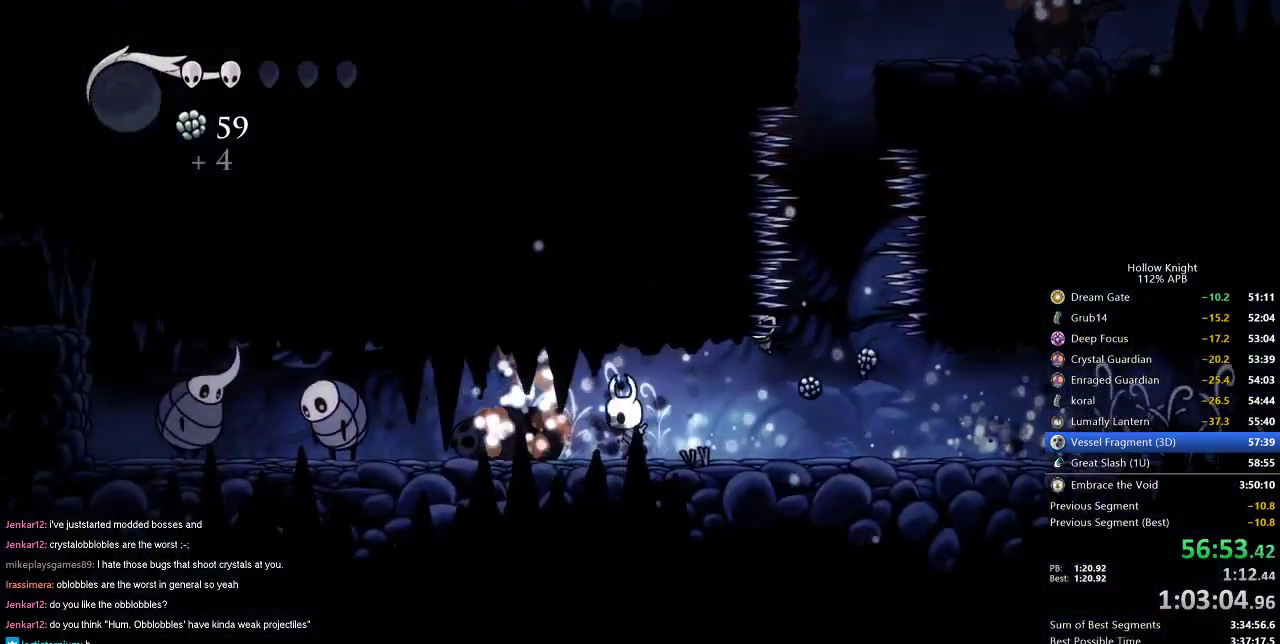
{"keys": ["right"], "events": [[350, "nail", "down"], [400, "left", "up"], [450, "nail", "up"], [500, "right", "down"]]}
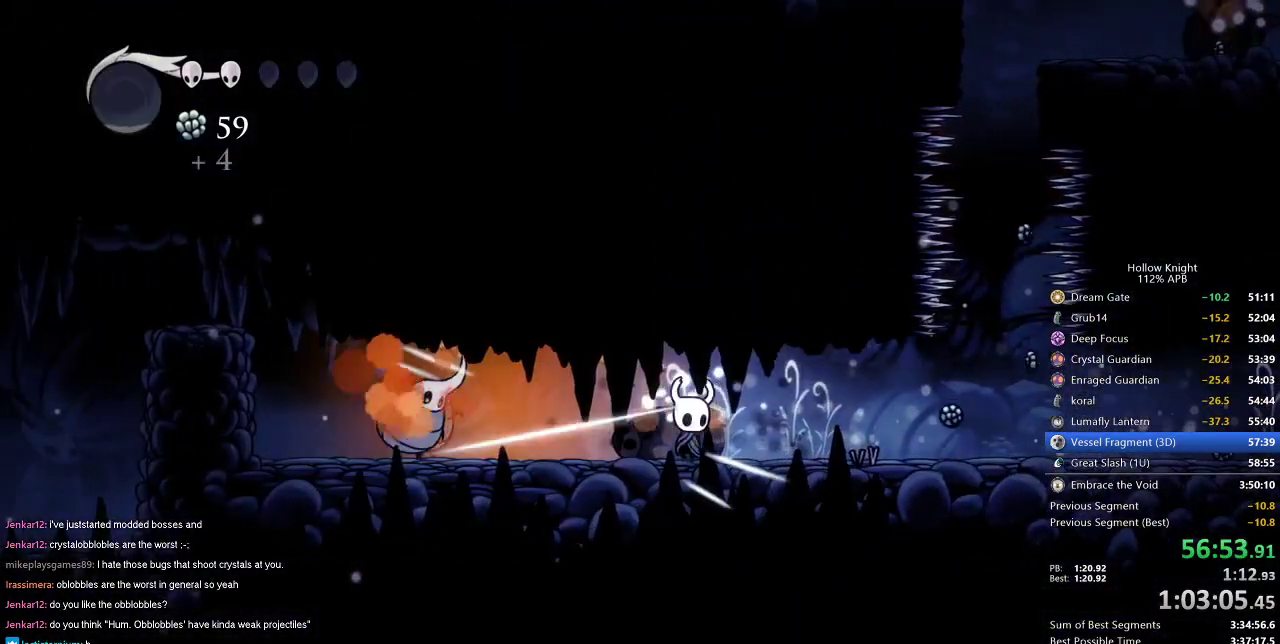
{"keys": ["left"], "events": [[184, "left", "down"], [234, "right", "up"]]}
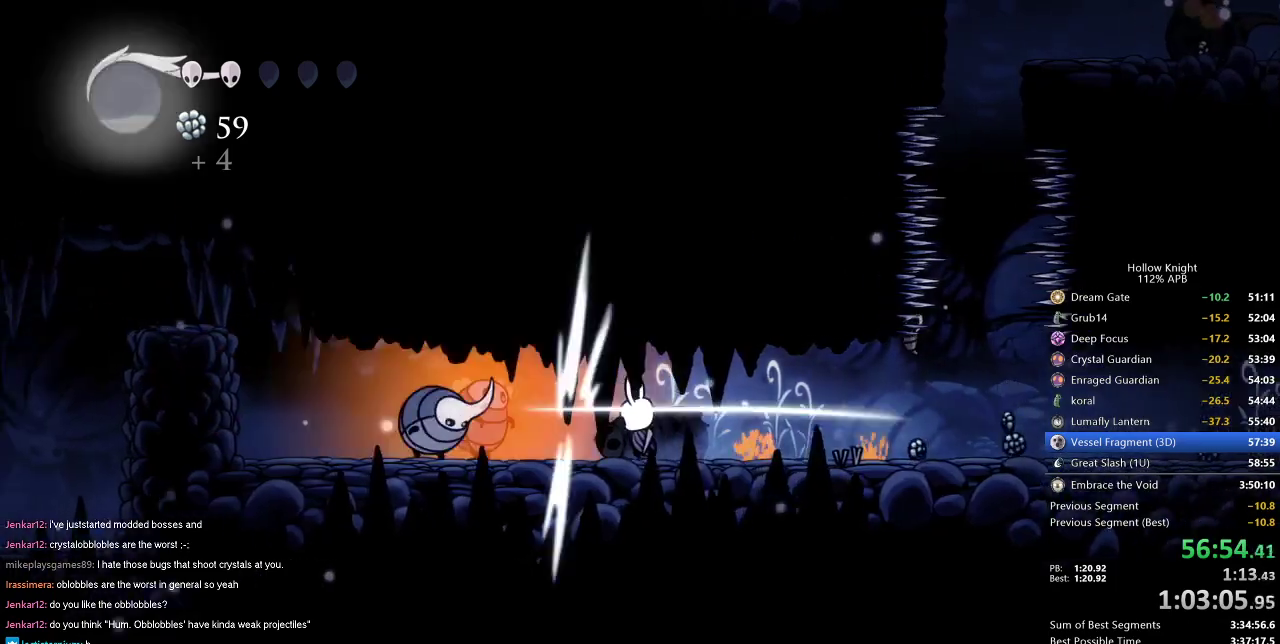
{"keys": ["left"], "events": [[16, "left", "up"], [16, "nail", "down"], [16, "right", "down"], [100, "nail", "up"], [300, "left", "down"], [333, "right", "up"]]}
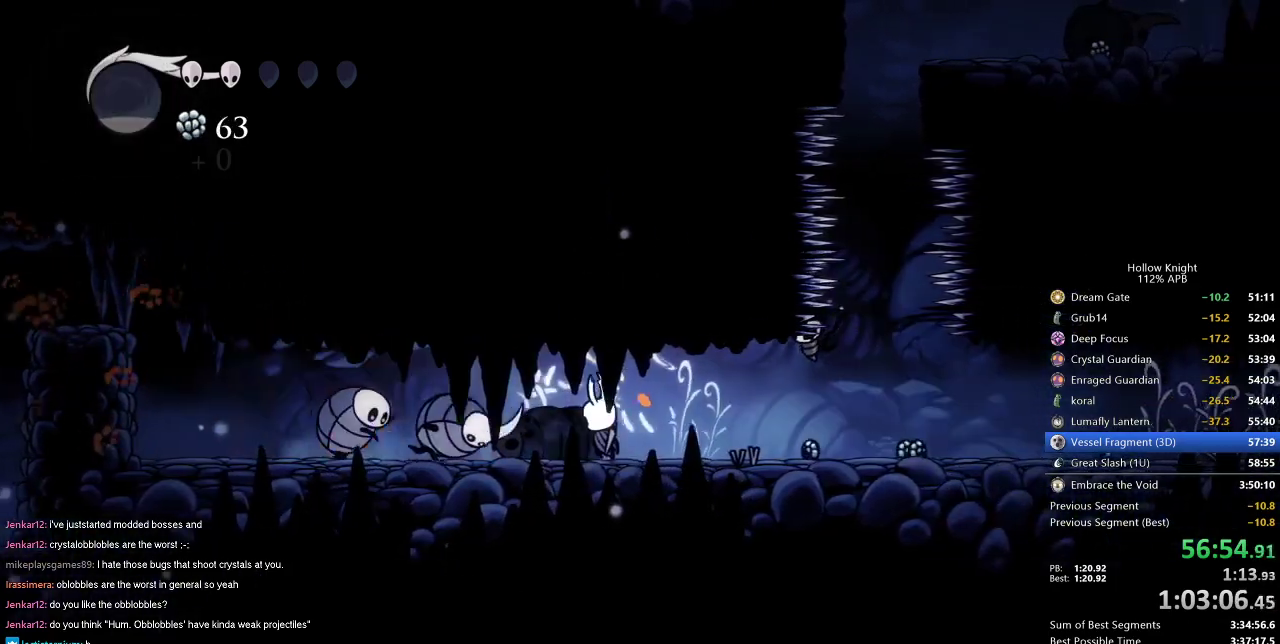
{"keys": ["left"], "events": [[33, "left", "up"], [33, "nail", "down"], [117, "nail", "up"], [217, "spell", "down"], [300, "spell", "up"], [434, "left", "down"]]}
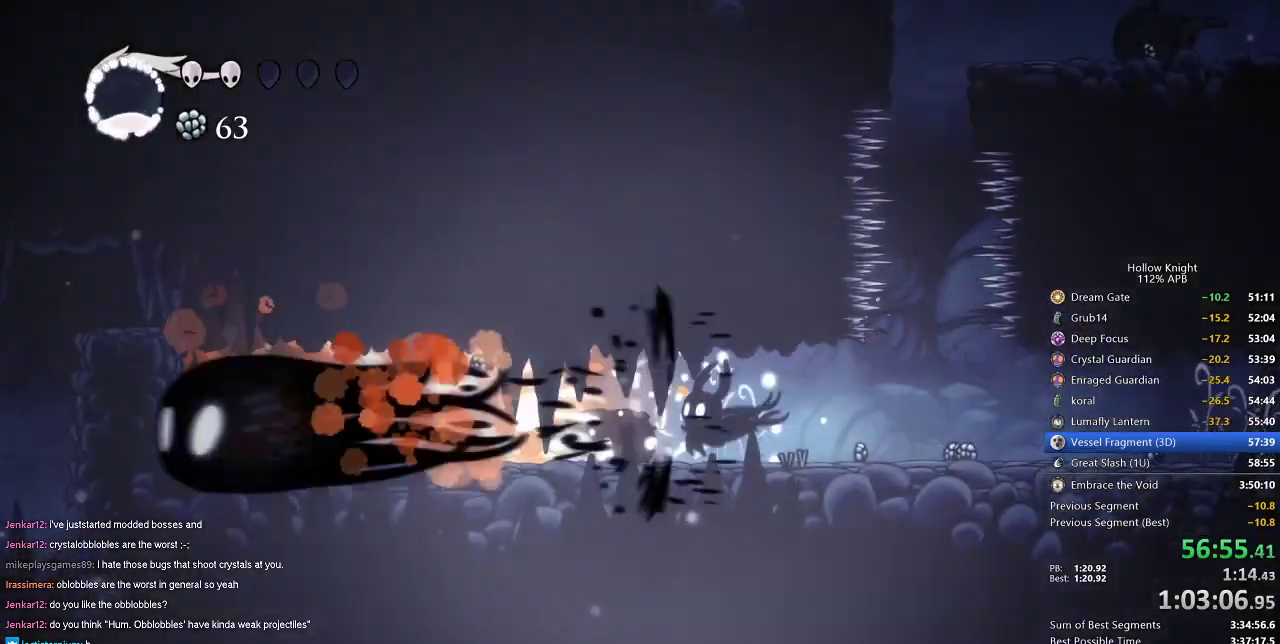
{"keys": ["dash", "left"], "events": [[500, "dash", "down"]]}
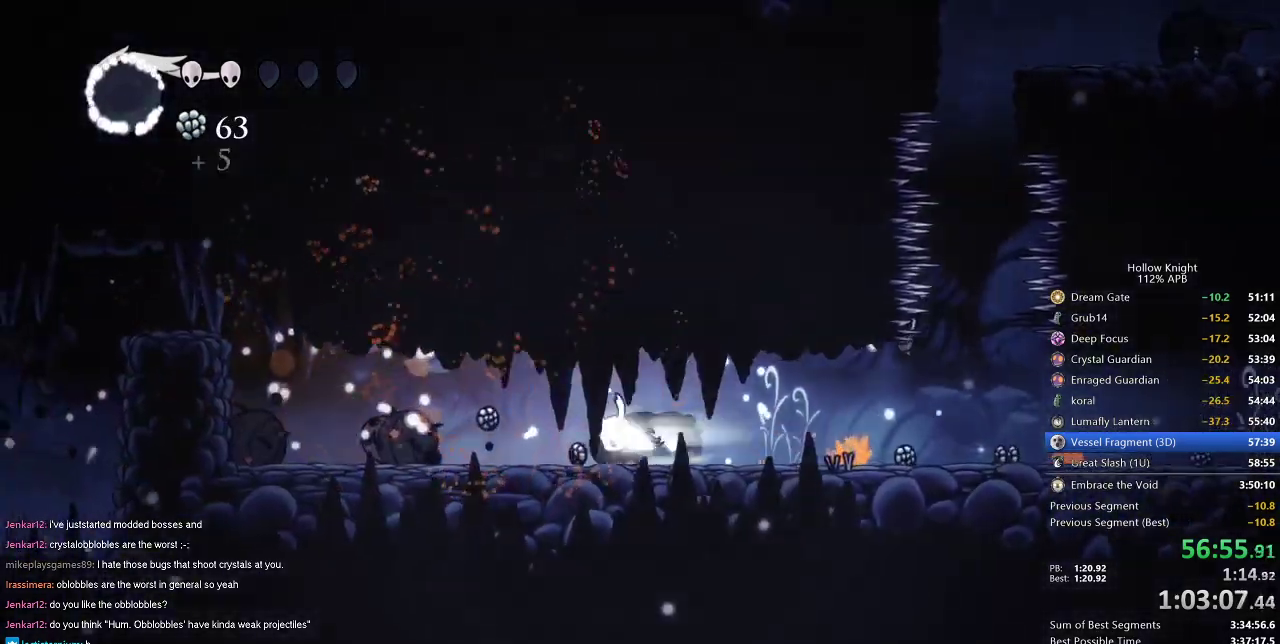
{"keys": ["jump", "left"], "events": [[200, "dash", "up"], [434, "jump", "down"]]}
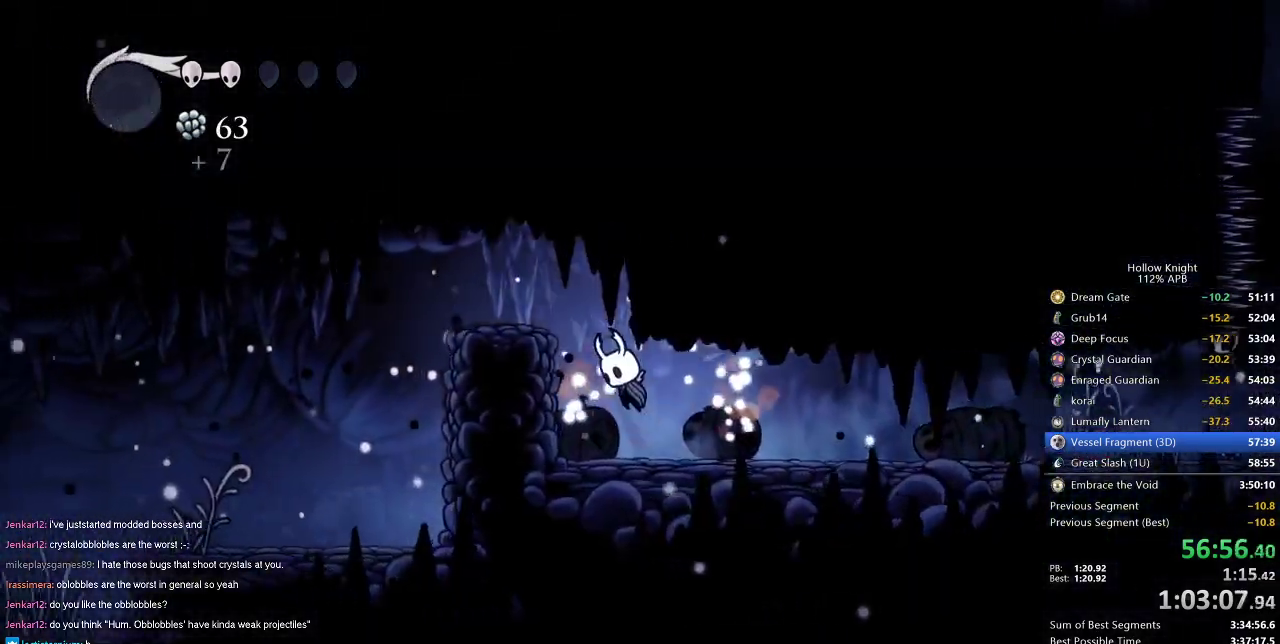
{"keys": ["left"], "events": [[200, "dash", "down"], [250, "jump", "up"], [300, "dash", "up"]]}
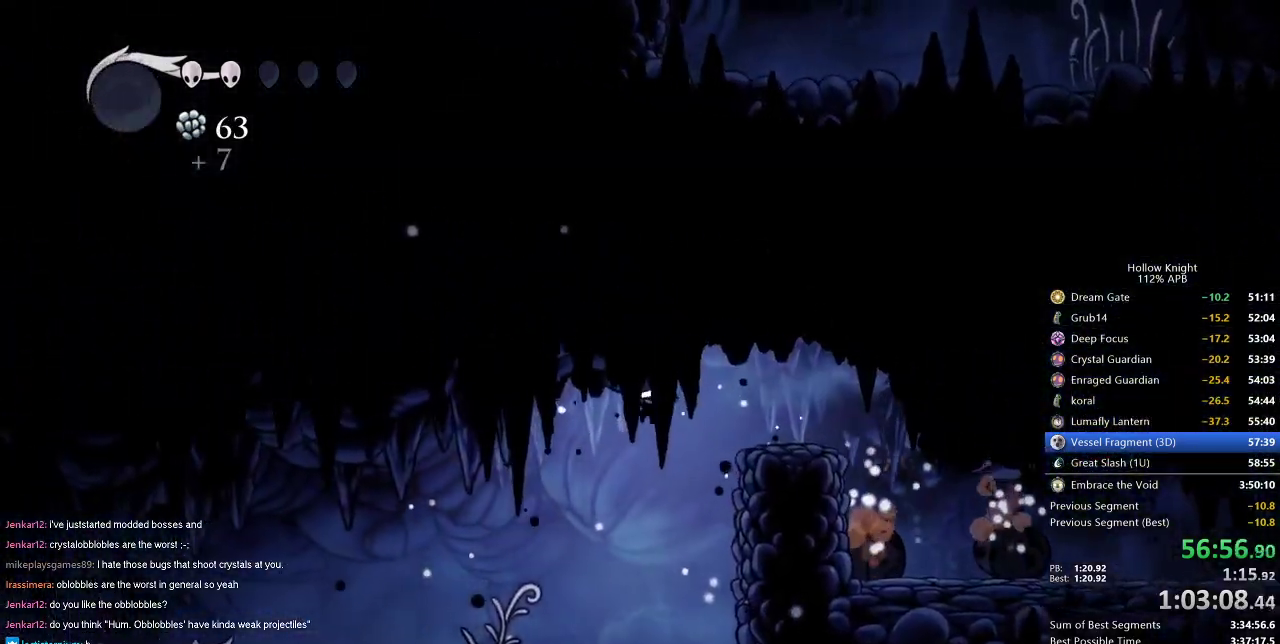
{"keys": [], "events": [[467, "left", "up"]]}
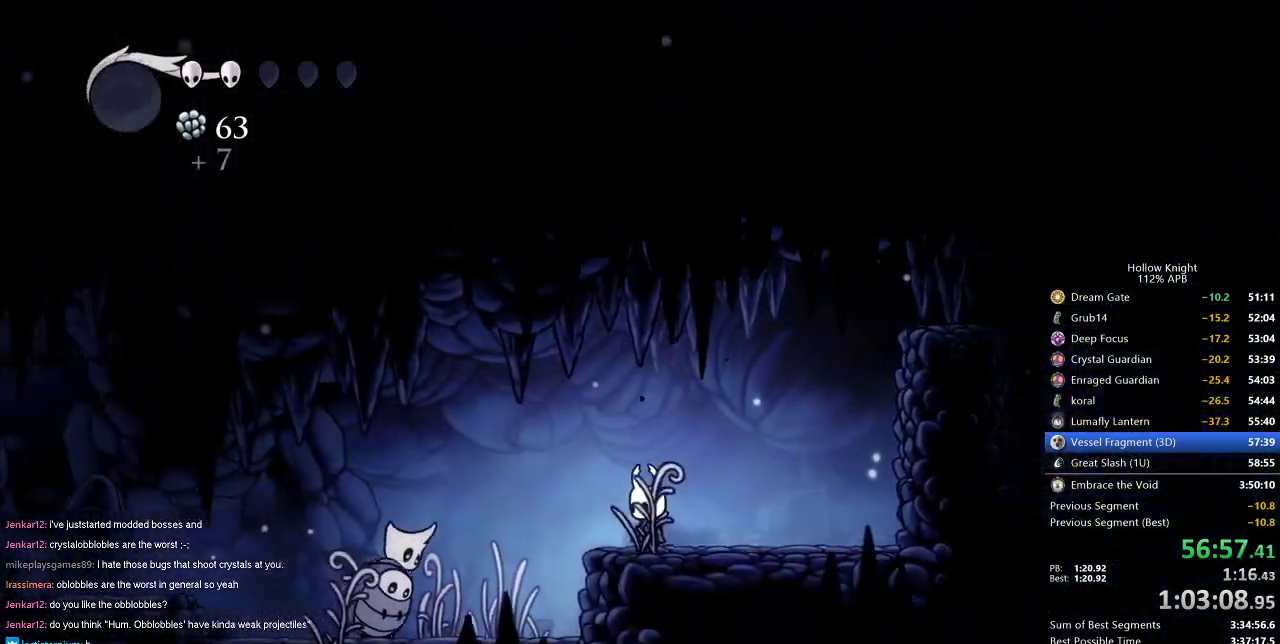
{"keys": [], "events": [[100, "left", "down"], [333, "left", "up"]]}
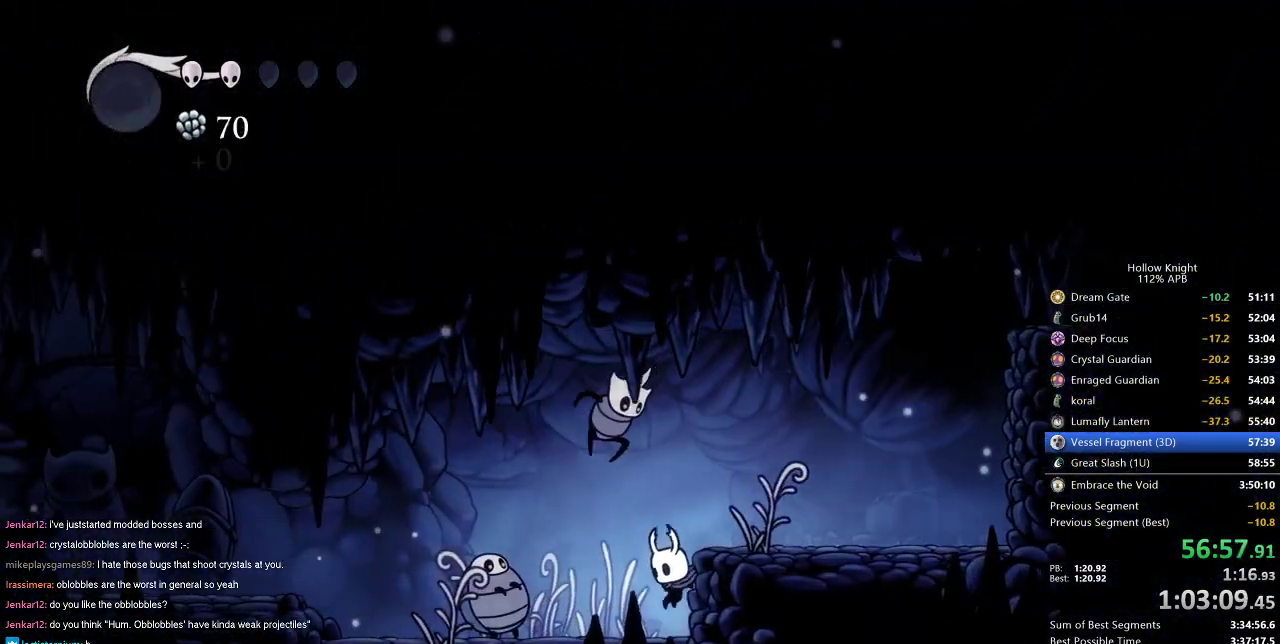
{"keys": ["left"], "events": [[117, "jump", "down"], [117, "left", "down"], [300, "dash", "down"], [350, "jump", "up"], [400, "dash", "up"]]}
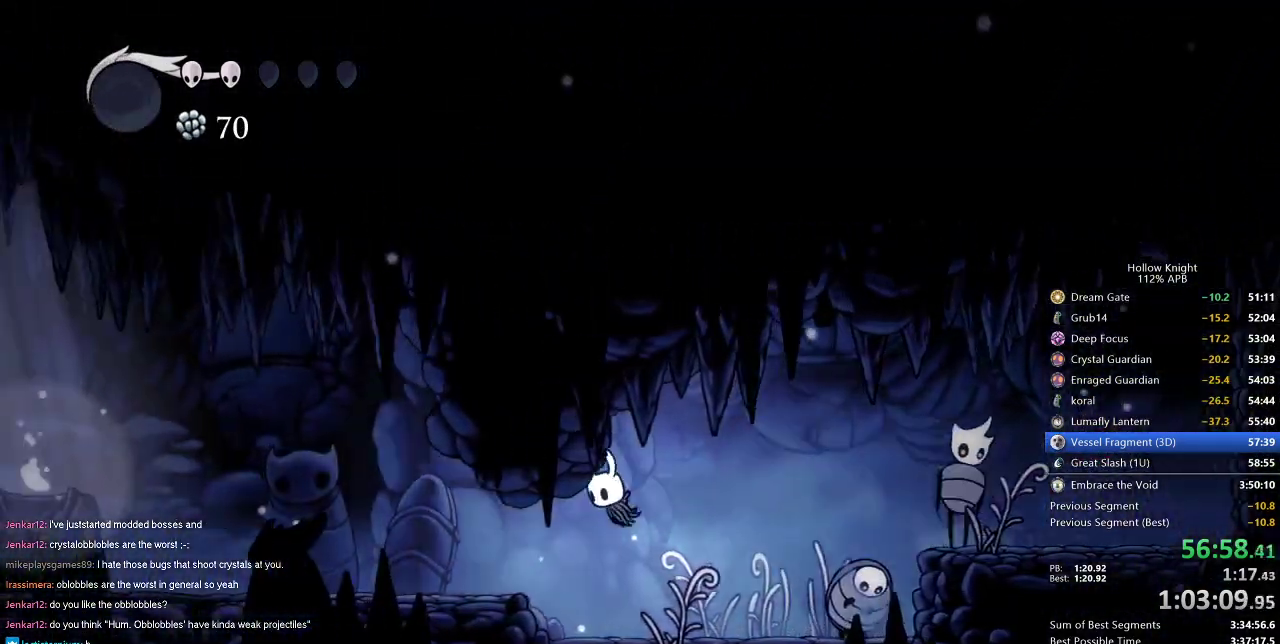
{"keys": ["dash", "left"], "events": [[450, "dash", "down"]]}
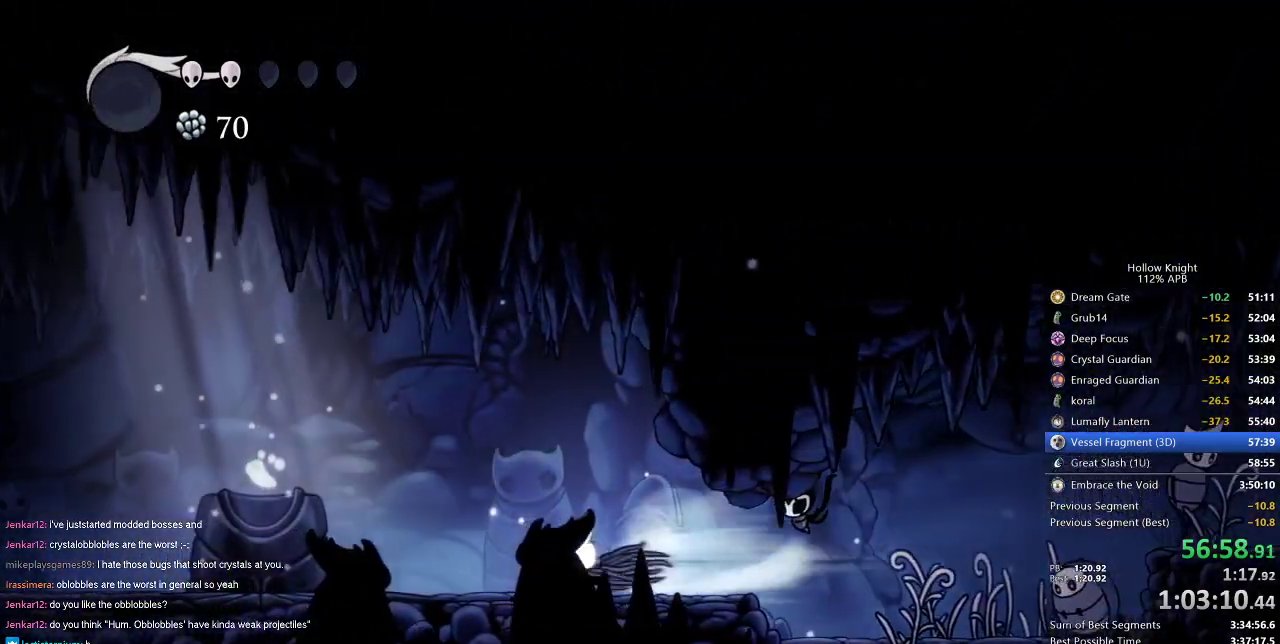
{"keys": ["left"], "events": [[100, "dash", "up"]]}
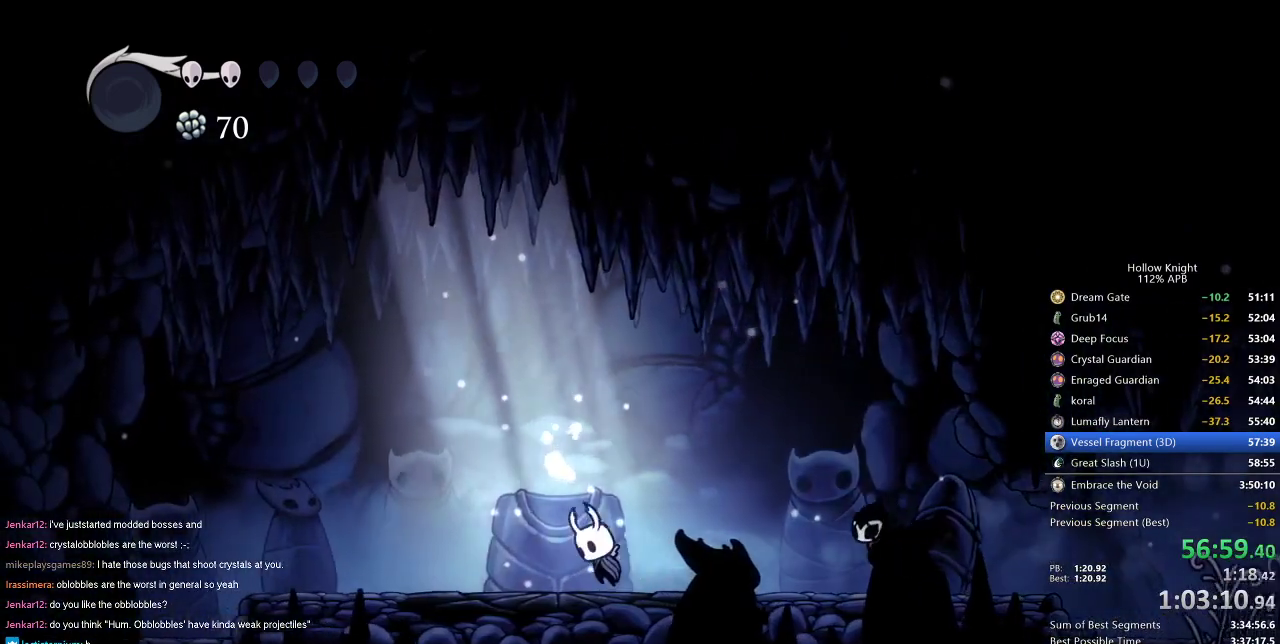
{"keys": [], "events": [[16, "jump", "down"], [200, "jump", "up"], [266, "left", "up"]]}